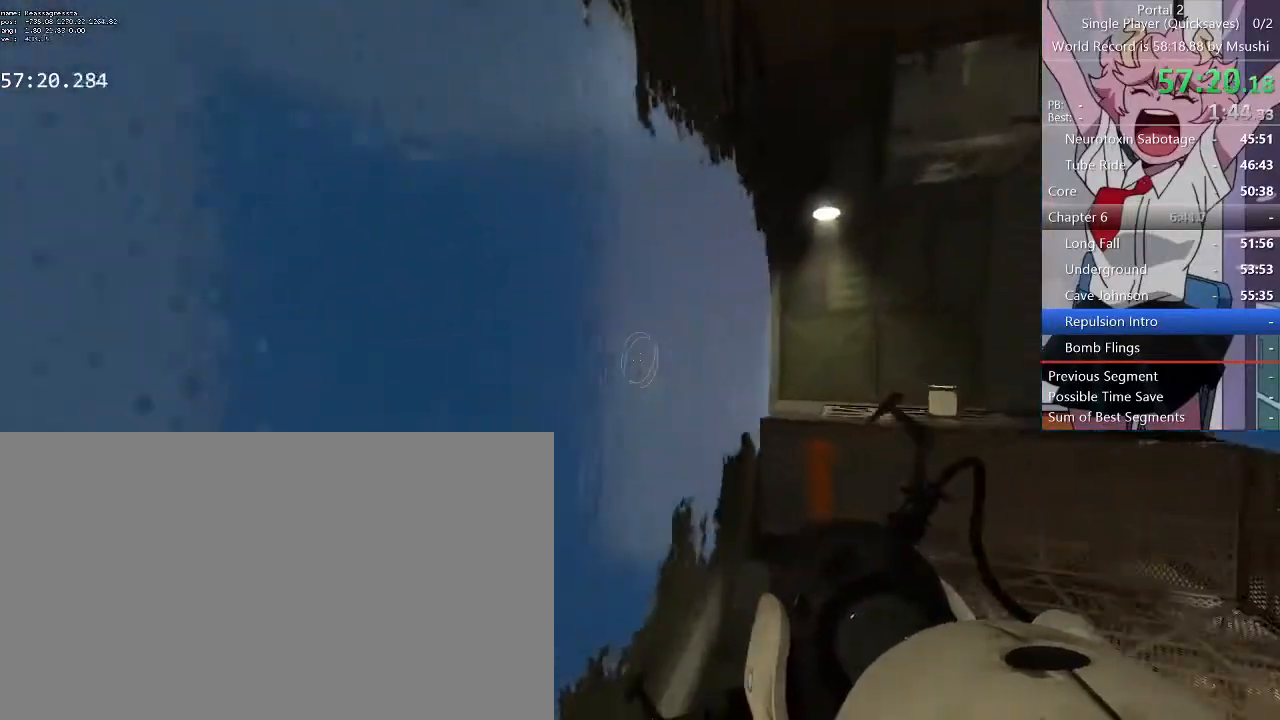
Gameplay with keyboard and mouse; each line is a JSON object with the keys and mouse buttons held at the frame after it. "events" lists presses ("down") and releases ("up") of "1", "2", "3", "4", "5", "a", "alt", "c", "ctrl", "d", "e", "f", "q", "r", "s", "shift", "space", "tab", "v", "w", "x", "z", "mouse_left", "mouse_middle", "mouse_right", "mouse_wheel_up" and "mouse_wheel_down" between this image and that frame as [ms after this image, input, new state], when the widget could be followed in between. "mouse_left", "mouse_middle", "mouse_right", "mouse_wheel_up", "mouse_wheel_down" = the "left", "middle", "right", "wheel_up", "wheel_down" buttons of the "mouse" list. No other keys are recorded. Mouse movement is not recorded.
{"keys": ["d", "w"], "mouse": [], "events": [[34, "d", "down"]]}
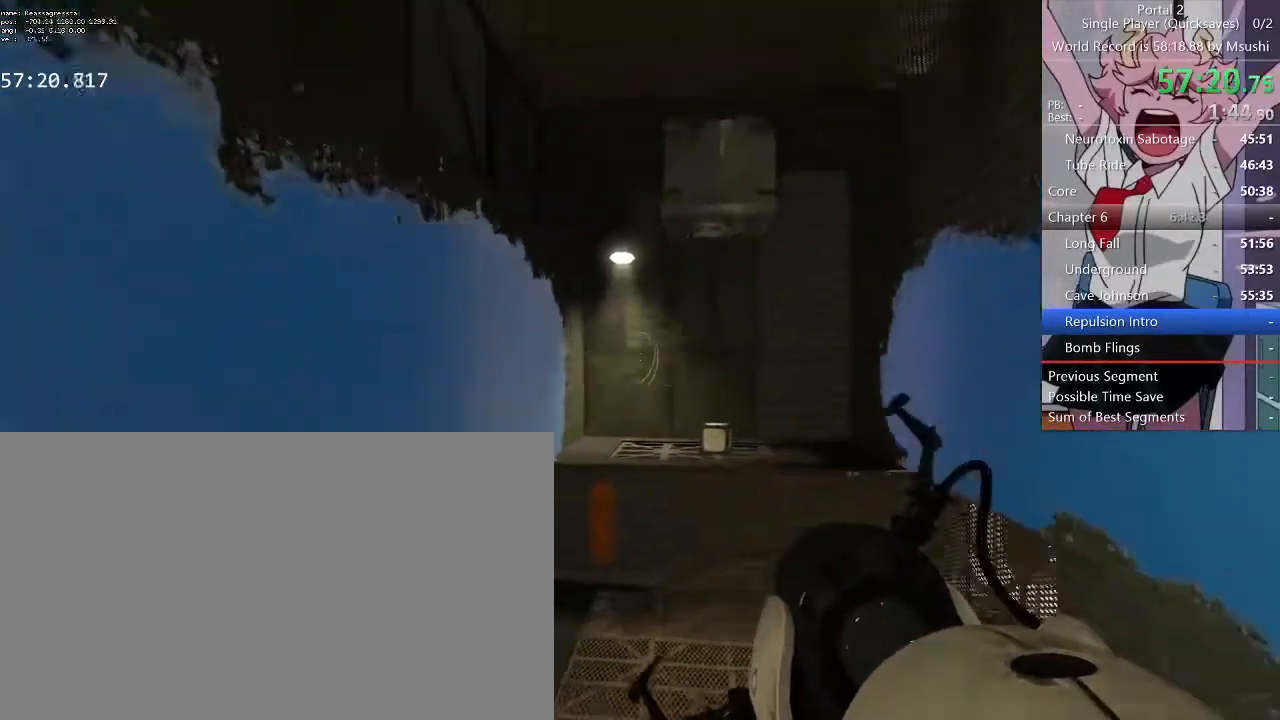
{"keys": ["w"], "mouse": [], "events": [[500, "d", "up"]]}
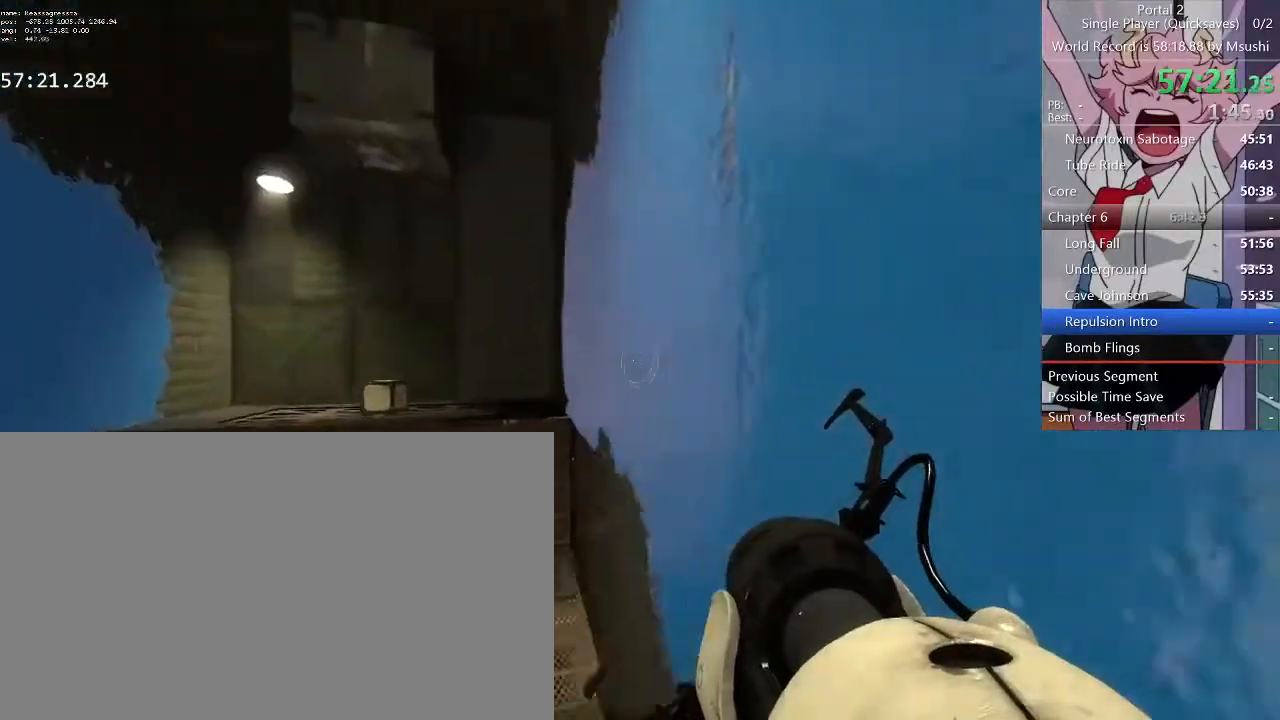
{"keys": ["a", "w"], "mouse": [], "events": [[34, "a", "down"]]}
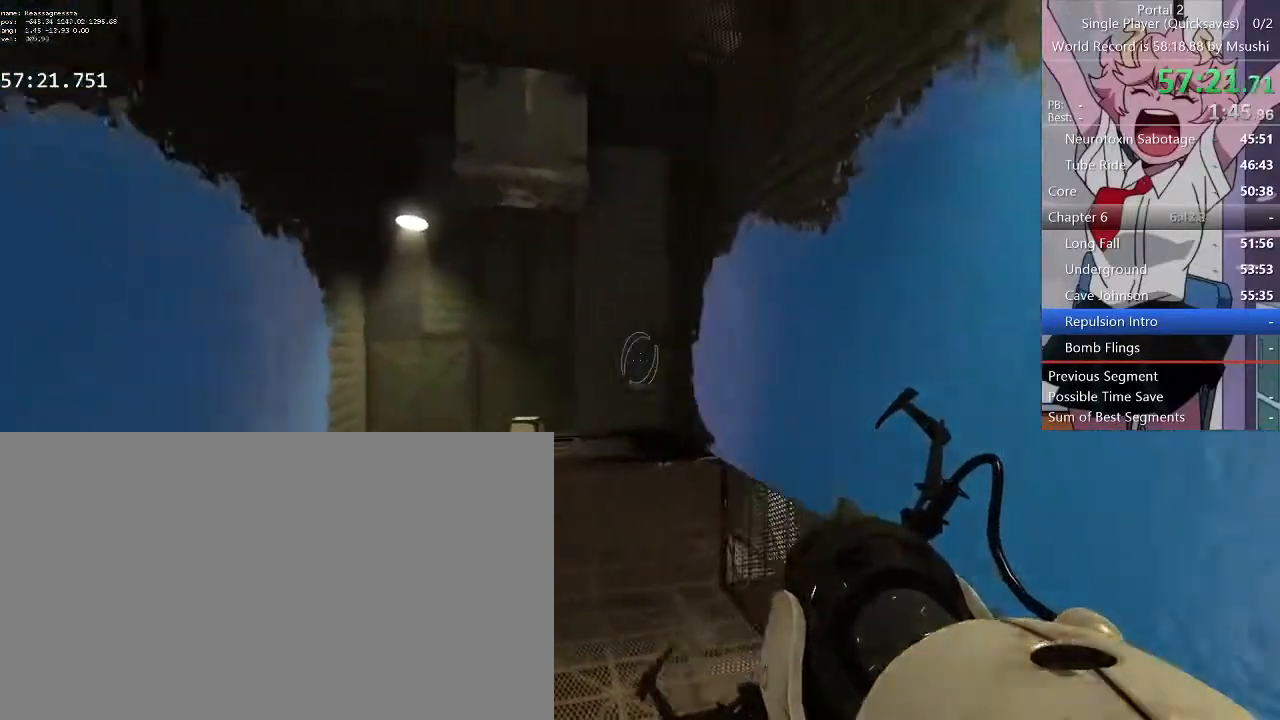
{"keys": ["a", "w"], "mouse": [], "events": []}
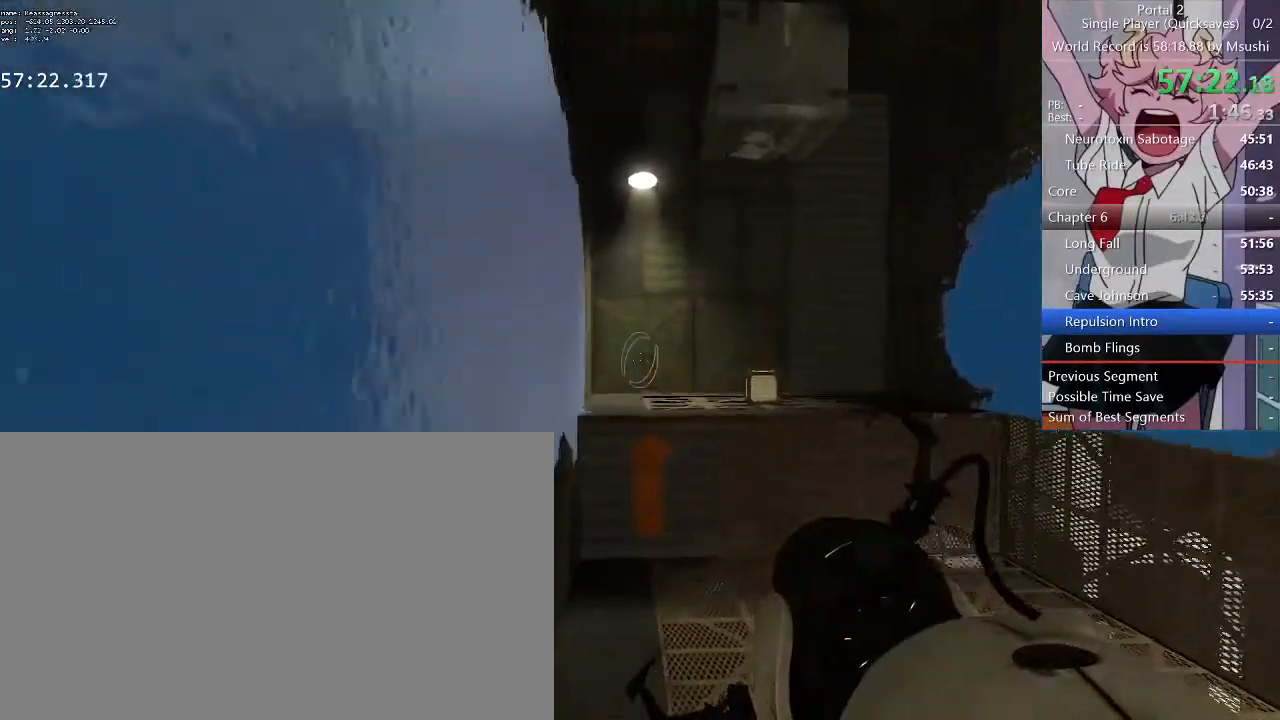
{"keys": ["w"], "mouse": [], "events": [[34, "a", "up"]]}
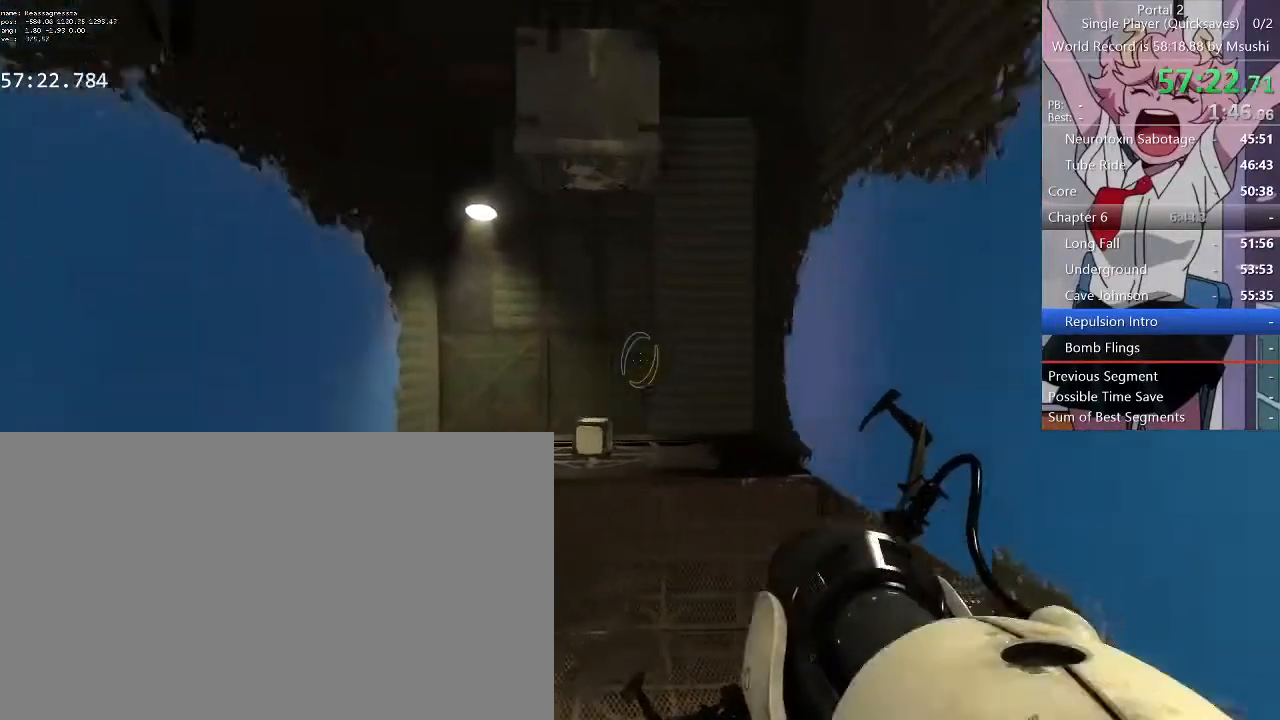
{"keys": ["w"], "mouse": [], "events": []}
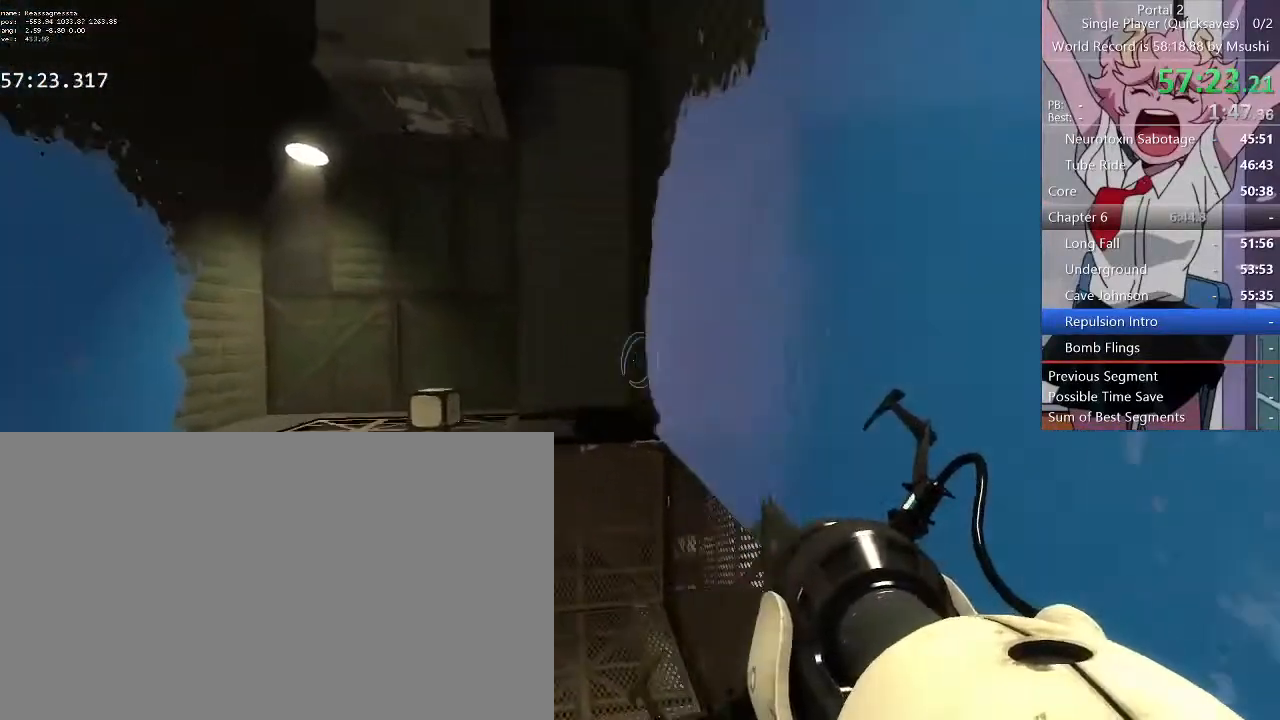
{"keys": ["w"], "mouse": [], "events": [[67, "a", "down"], [400, "a", "up"]]}
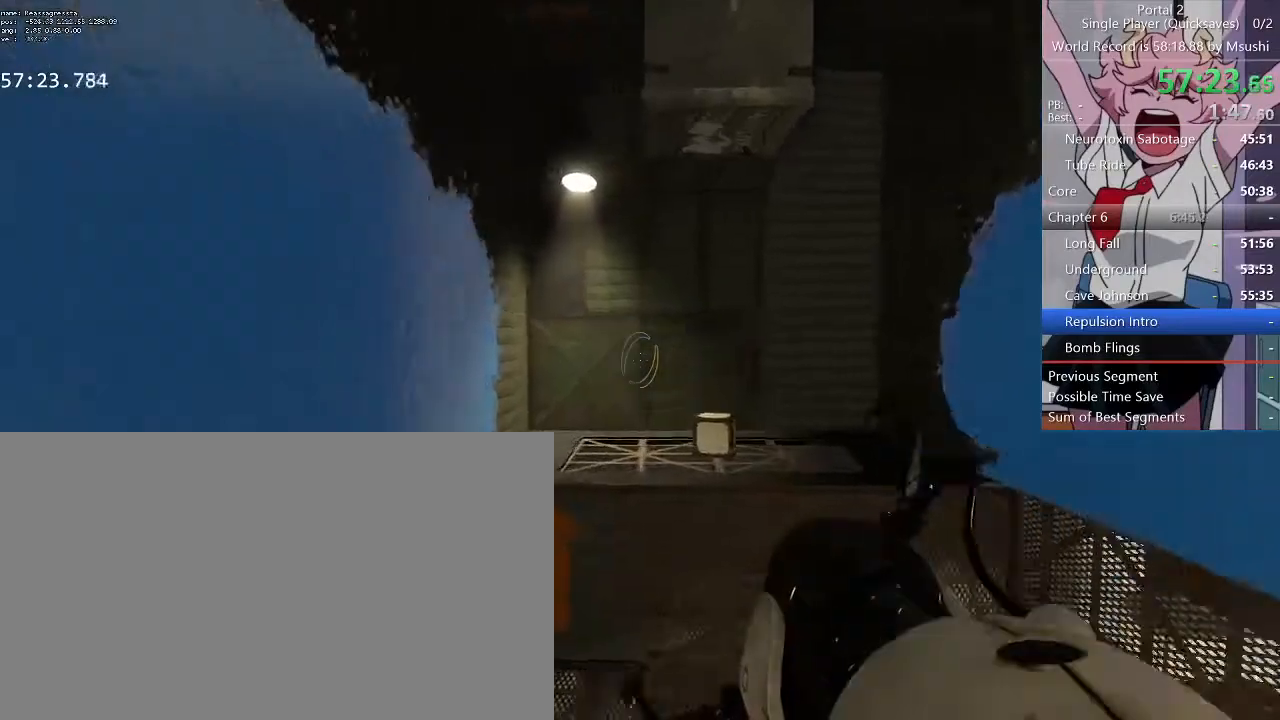
{"keys": ["d", "w"], "mouse": [], "events": [[367, "d", "down"]]}
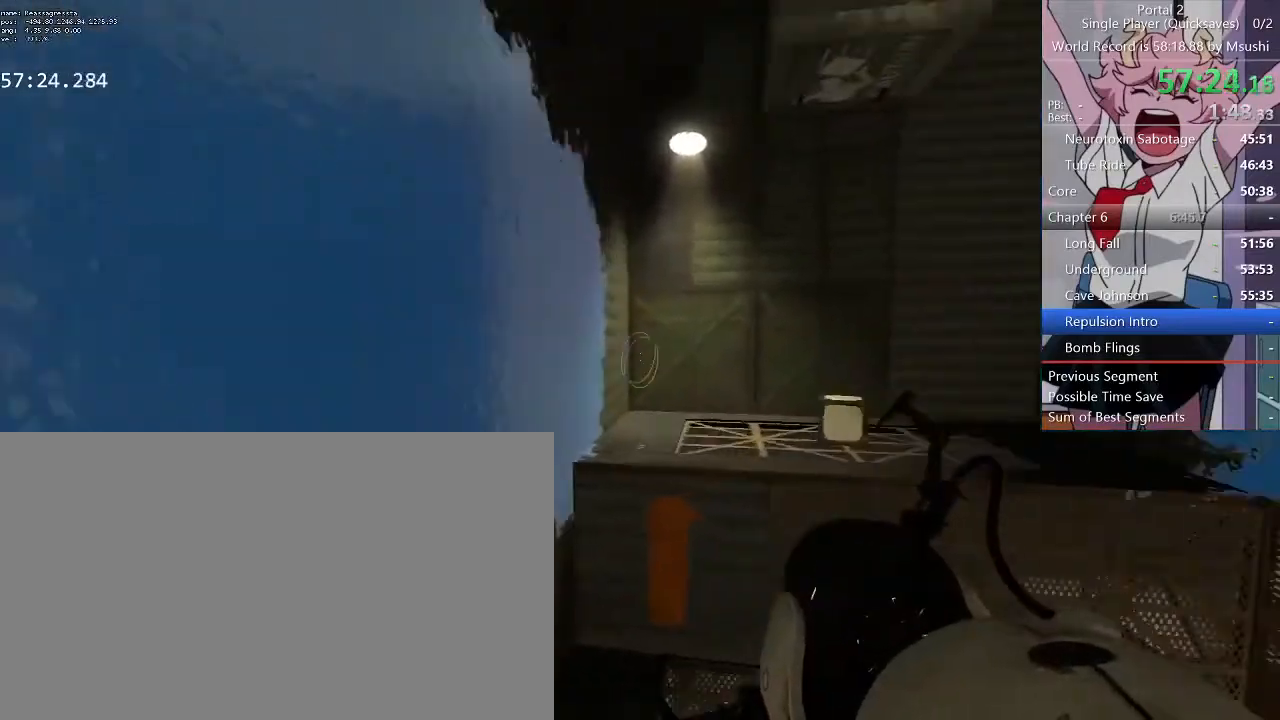
{"keys": ["w"], "mouse": [], "events": [[134, "d", "up"]]}
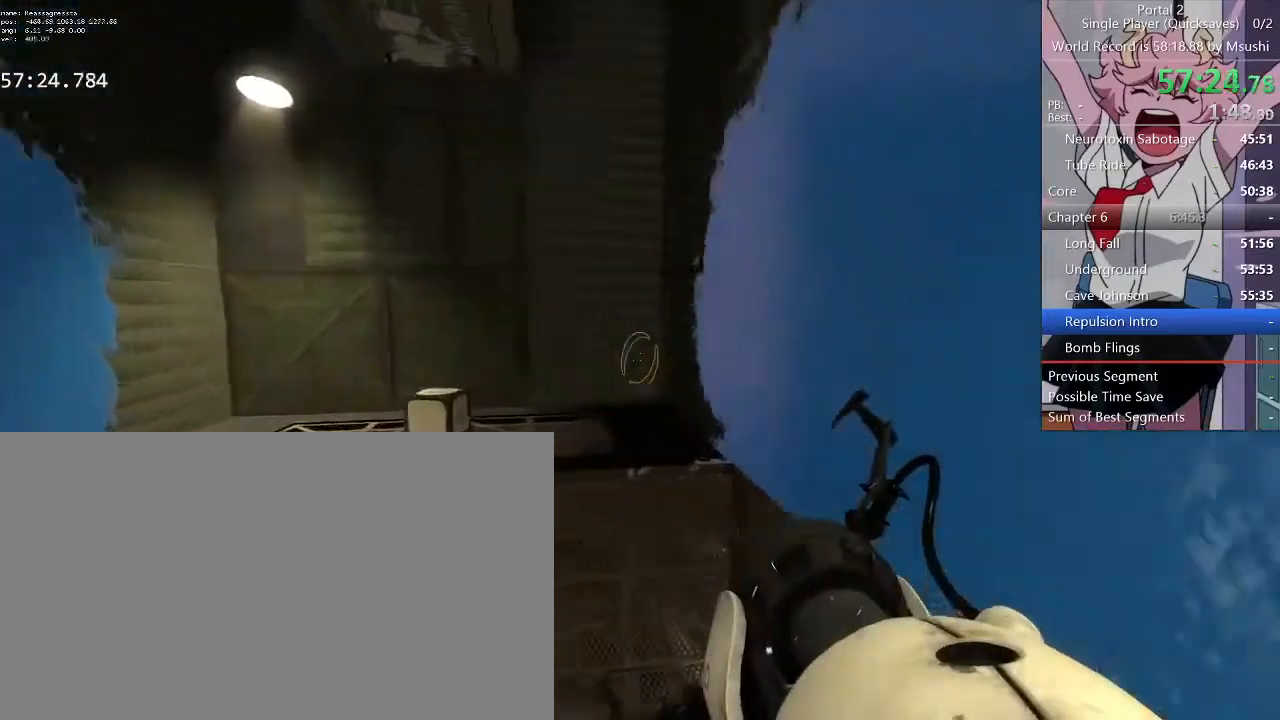
{"keys": ["a", "w"], "mouse": [], "events": [[134, "a", "down"]]}
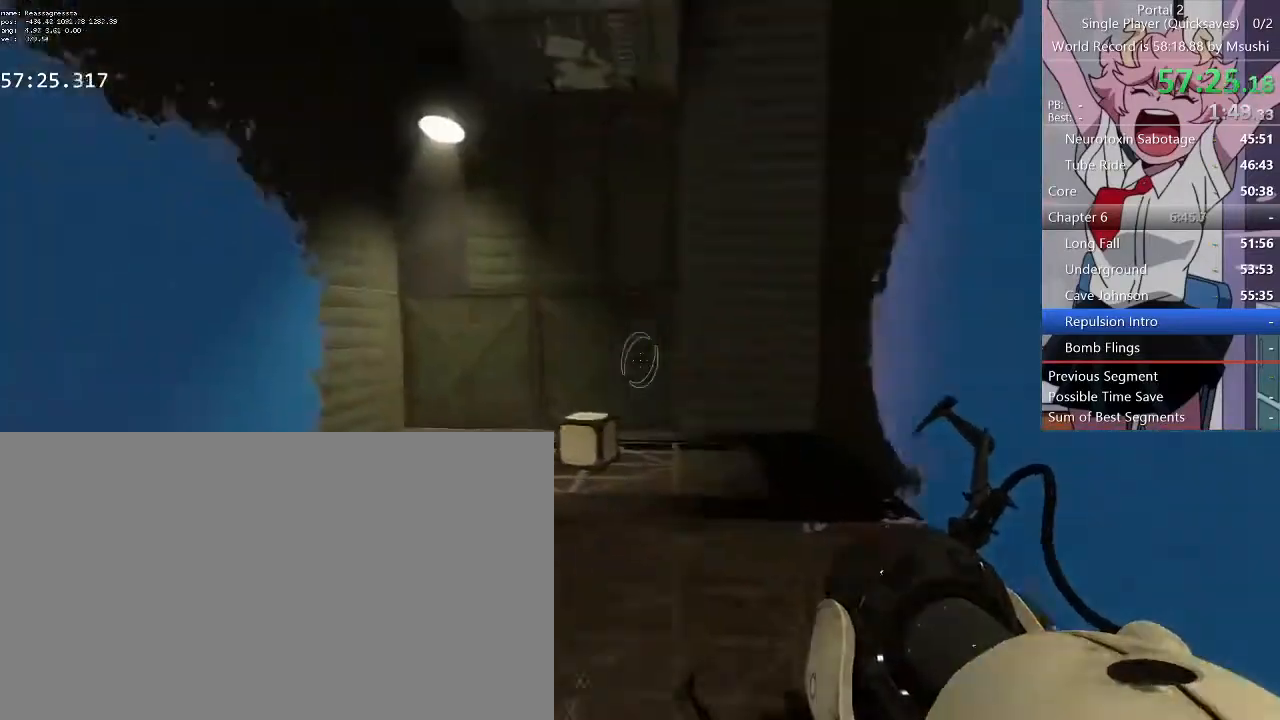
{"keys": ["d", "w"], "mouse": [], "events": [[334, "a", "up"], [334, "d", "down"]]}
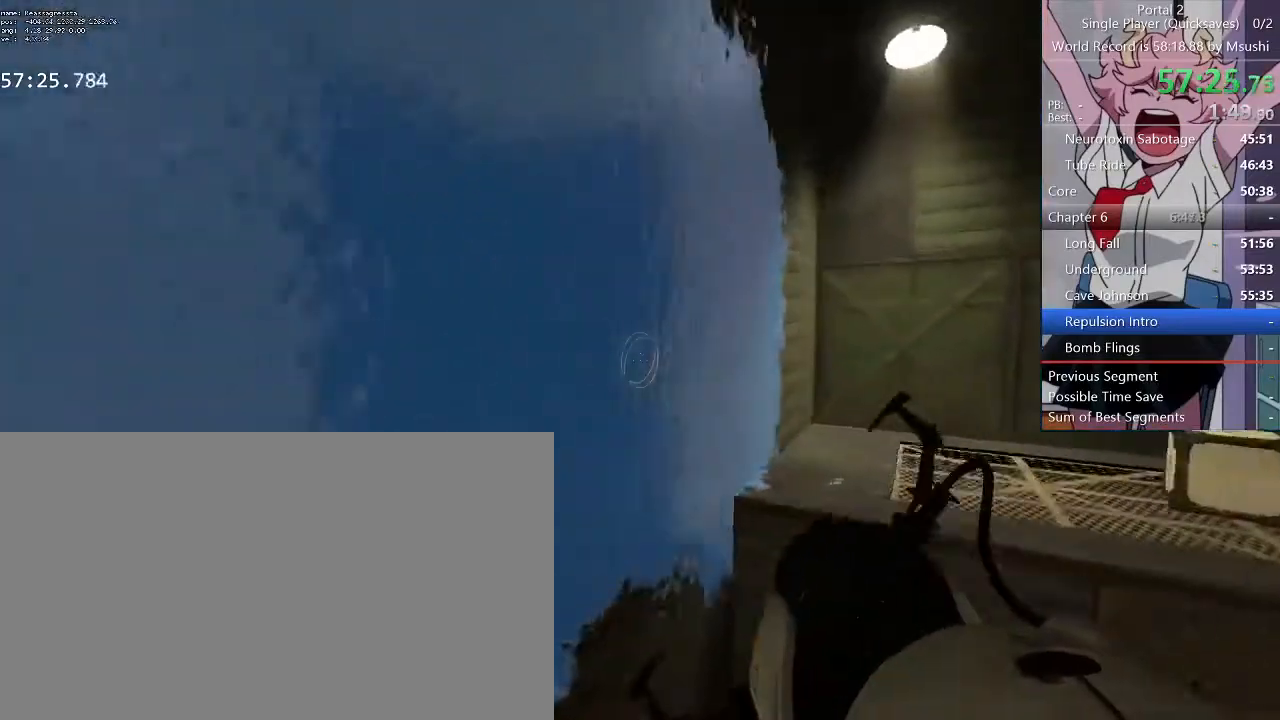
{"keys": ["d", "w"], "mouse": [], "events": []}
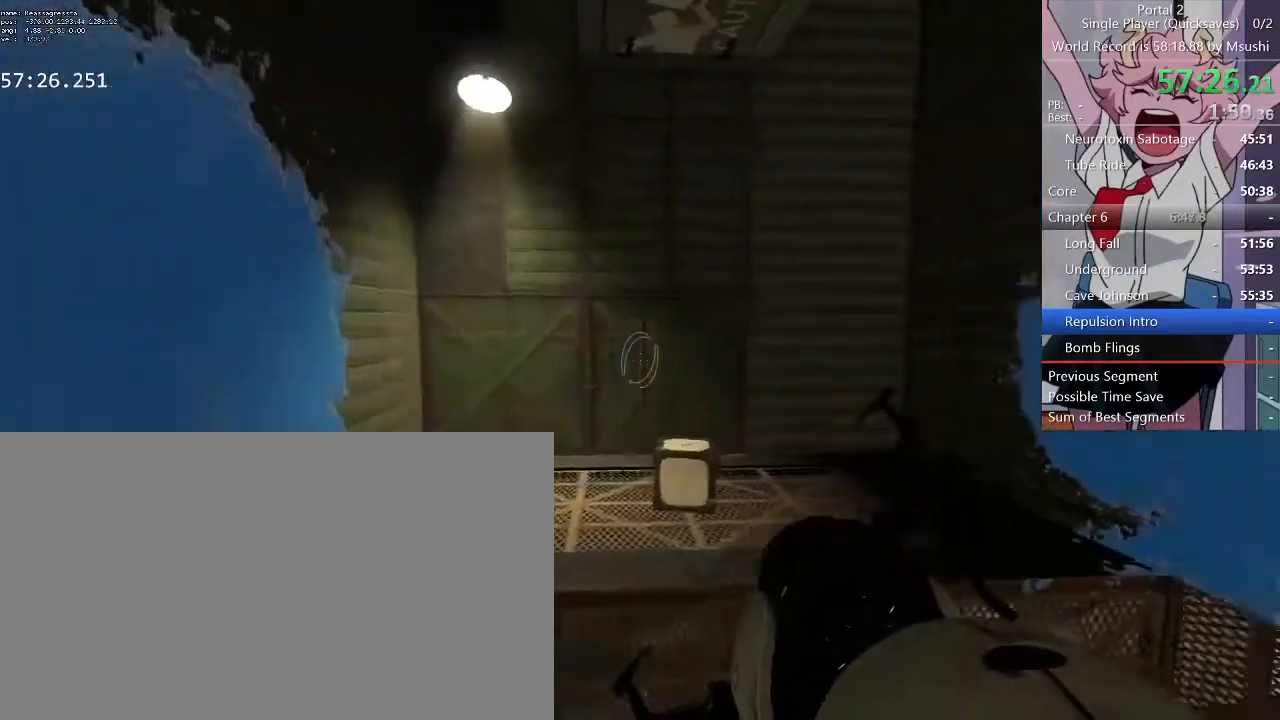
{"keys": ["a", "w"], "mouse": [], "events": [[334, "a", "down"], [334, "d", "up"]]}
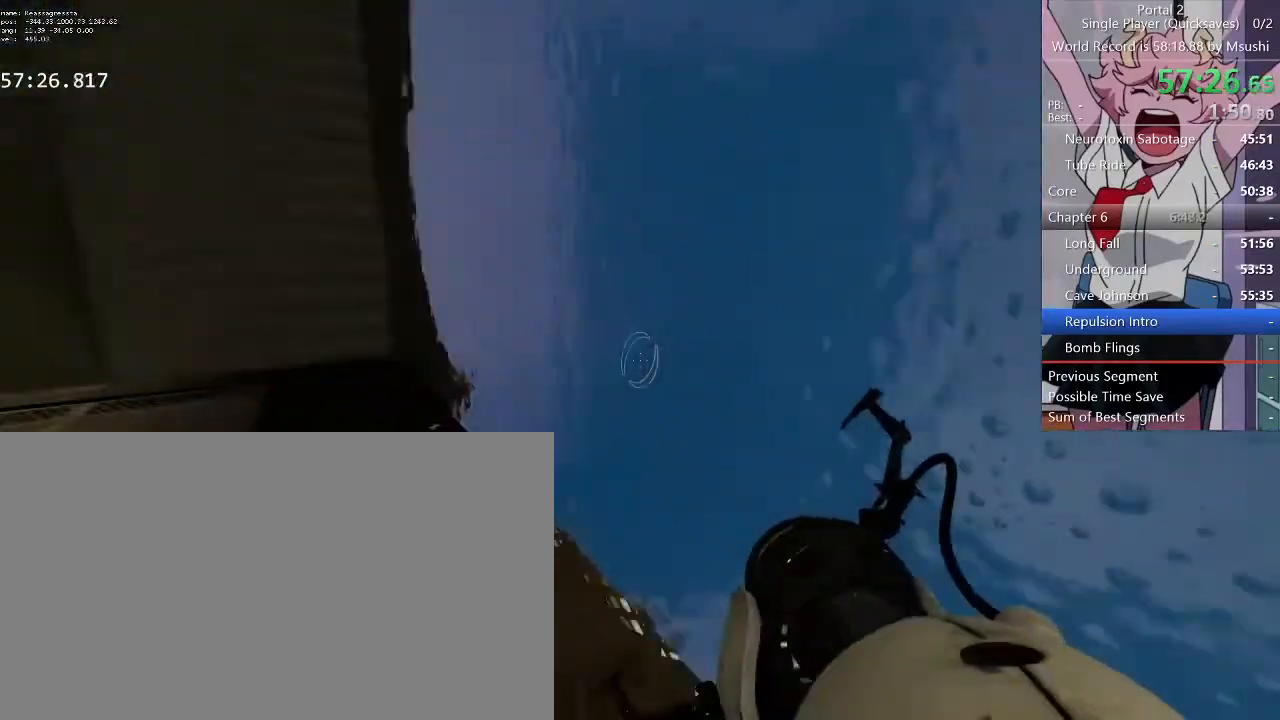
{"keys": ["a", "w"], "mouse": [], "events": []}
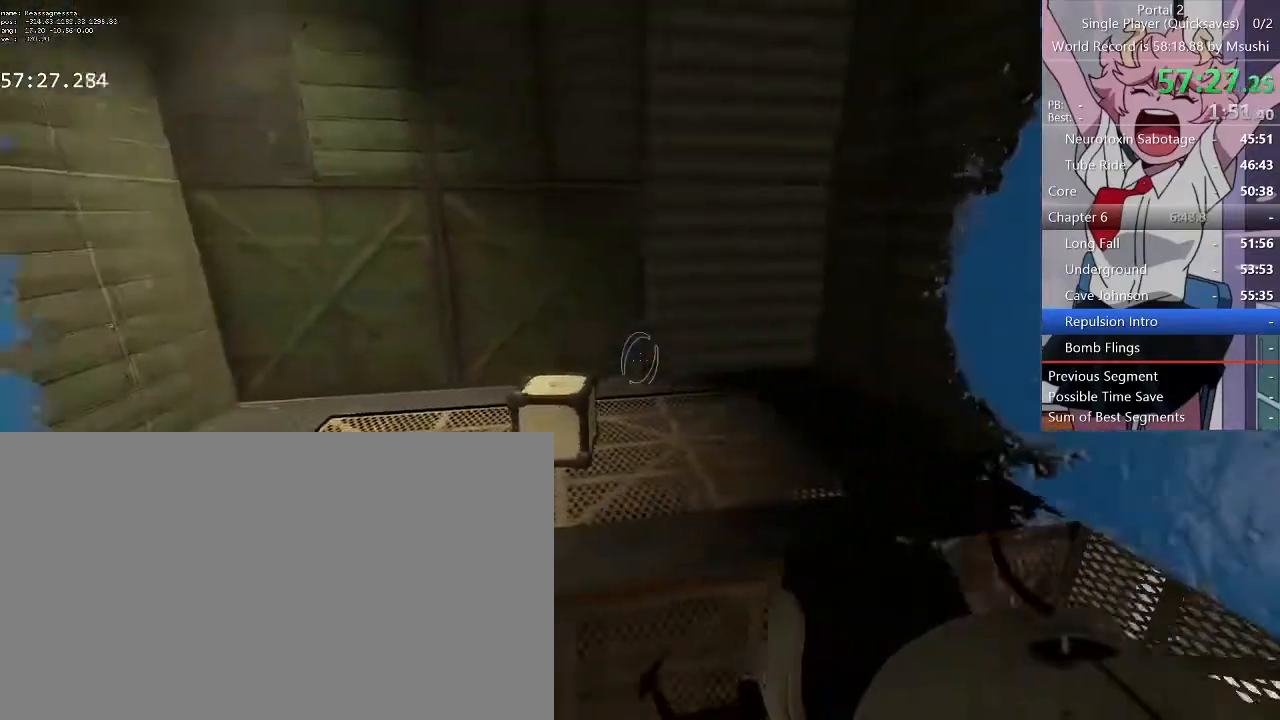
{"keys": ["w"], "mouse": [], "events": [[500, "a", "up"]]}
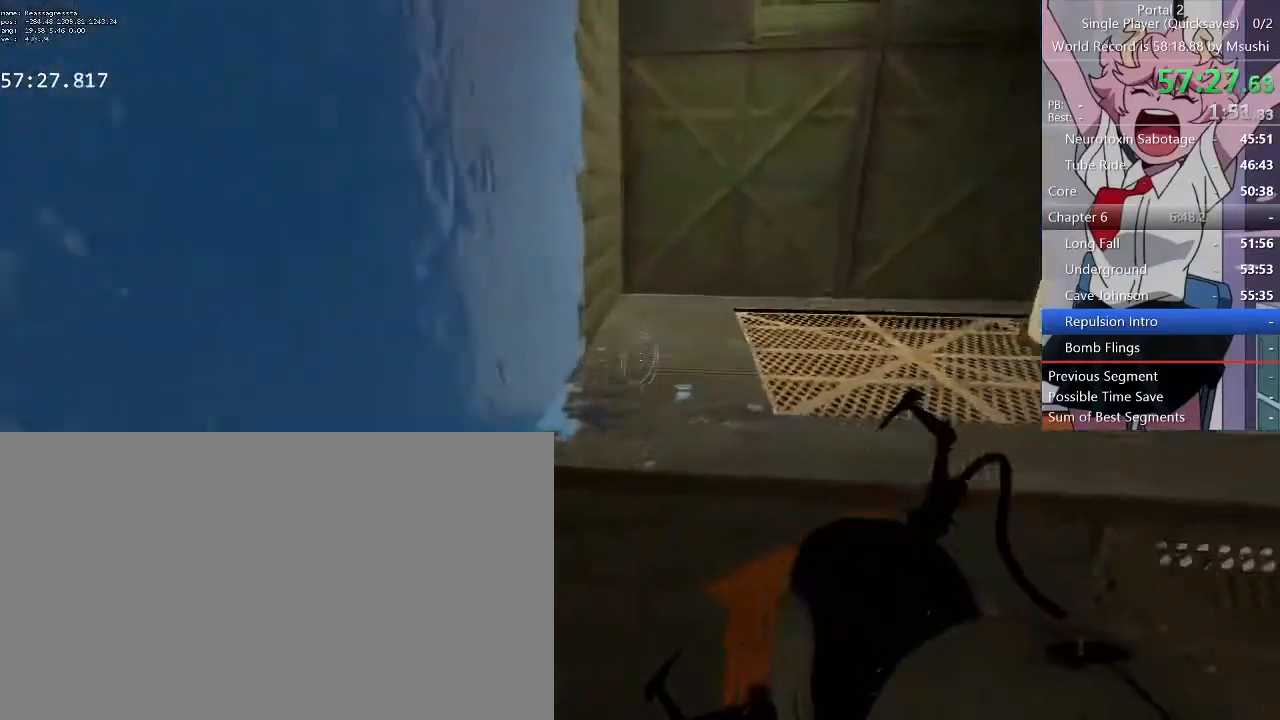
{"keys": ["a", "w"], "mouse": []}
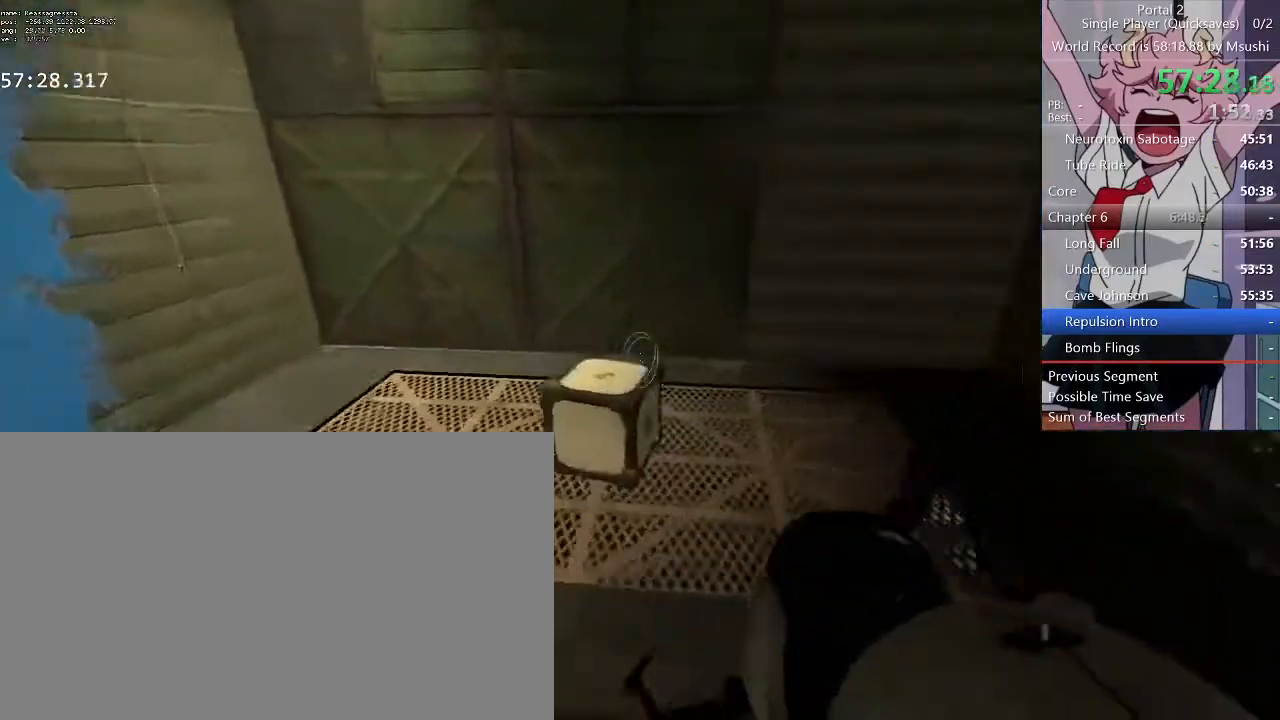
{"keys": ["w"], "mouse": [], "events": [[67, "a", "up"], [134, "e", "down"], [200, "e", "up"]]}
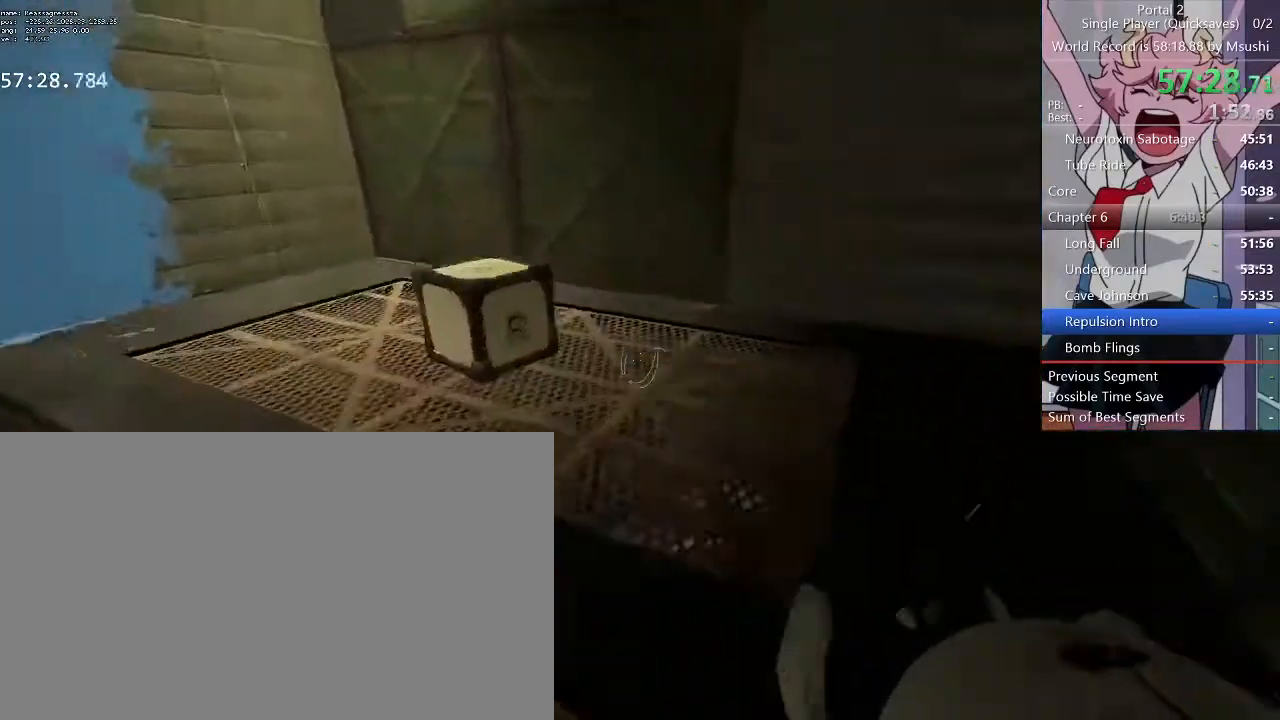
{"keys": ["d", "w"], "mouse": [], "events": [[200, "d", "down"]]}
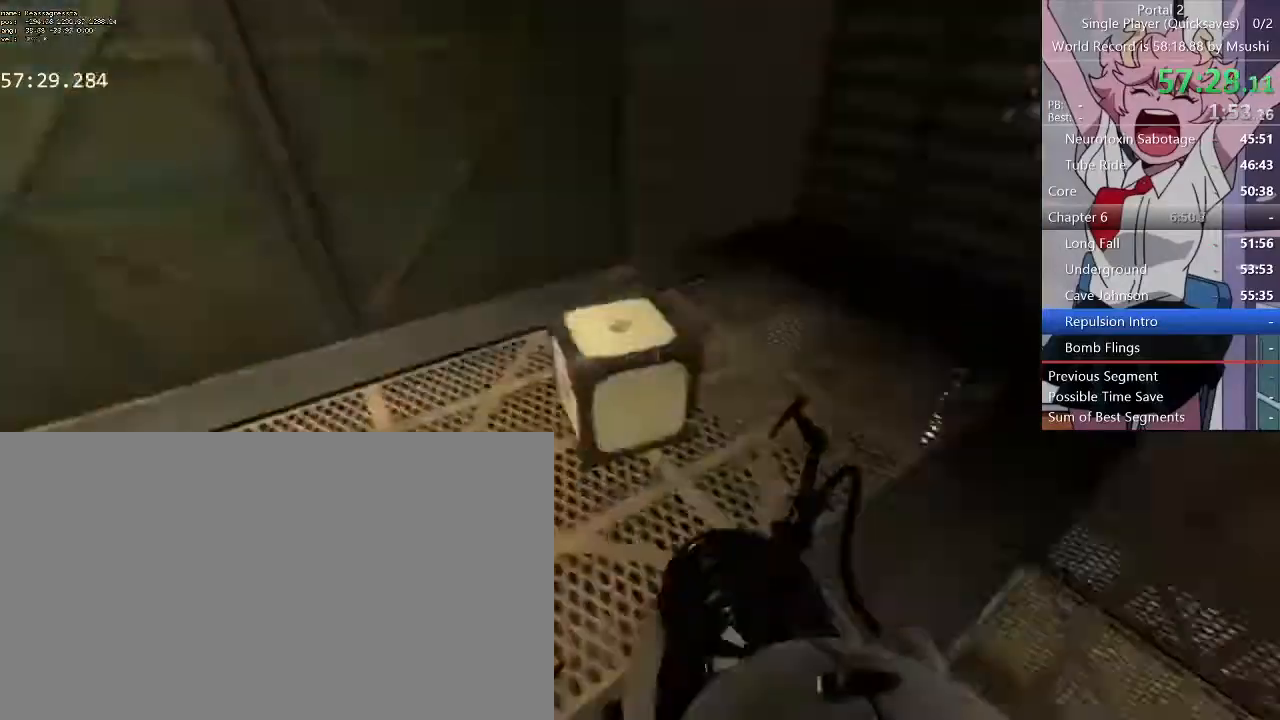
{"keys": ["w"], "mouse": []}